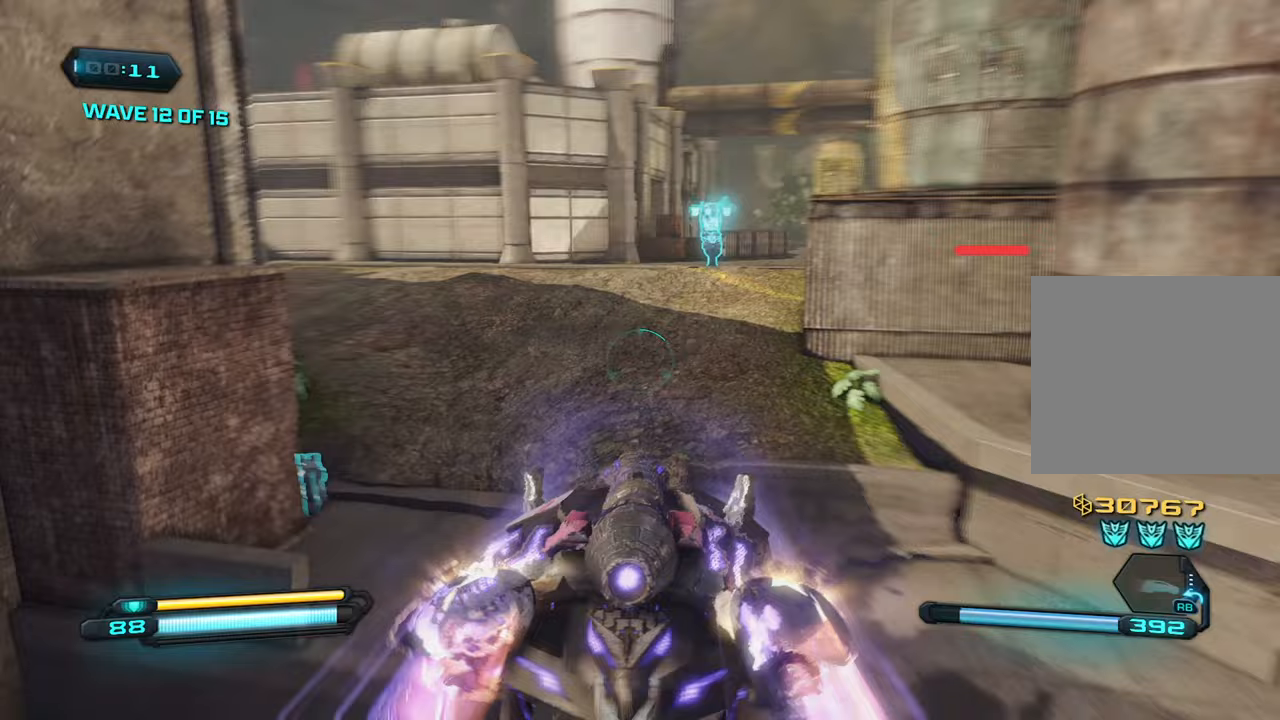
Gameplay with a controller (PlayStation layout); each line is a JSON object with the inputs held at the frame after it. "events" lists button and stick changes between this image and that frame as [ms after this image, input, new state], when the widget could be followed in between.
{"buttons": ["L2"], "left_stick": "center", "right_stick": "left", "events": [[133, "right_stick", "center"], [250, "right_stick", "up-left"], [317, "right_stick", "left"], [333, "left_stick", "center"]]}
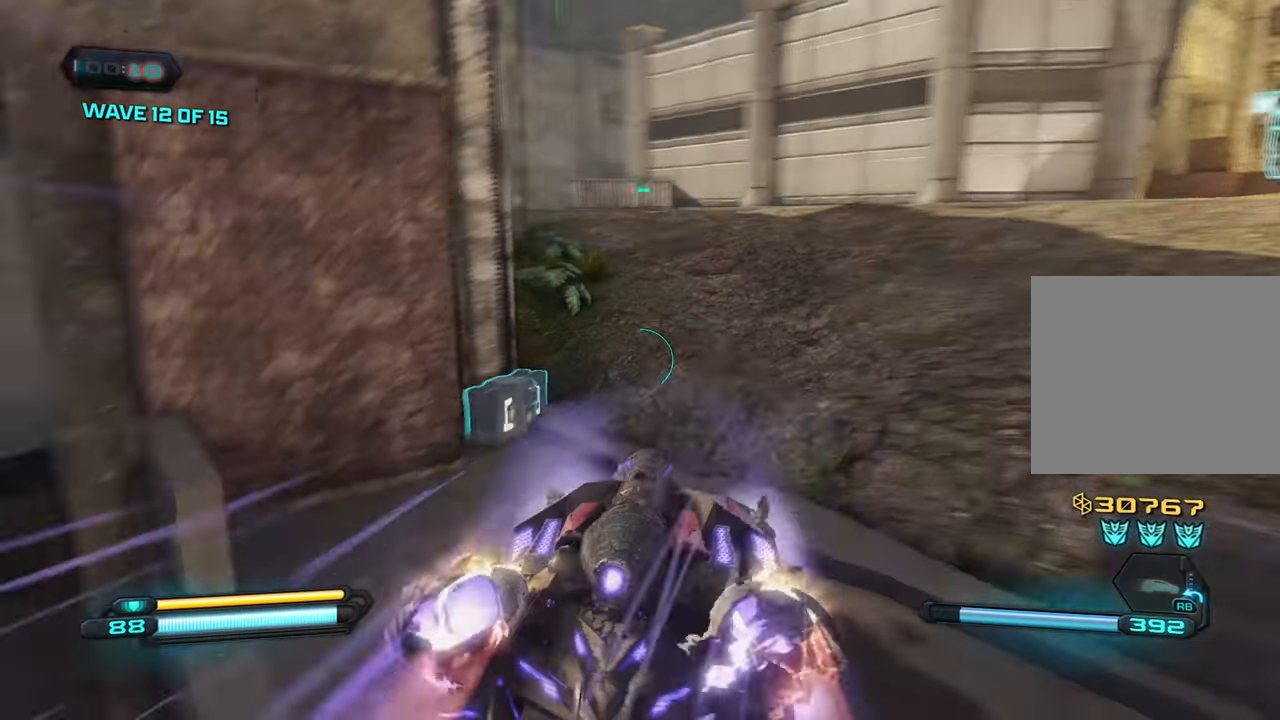
{"buttons": [], "left_stick": "down-left", "right_stick": "left", "events": [[67, "L2", "up"], [83, "right_stick", "center"], [167, "left_stick", "down-left"], [183, "right_stick", "left"]]}
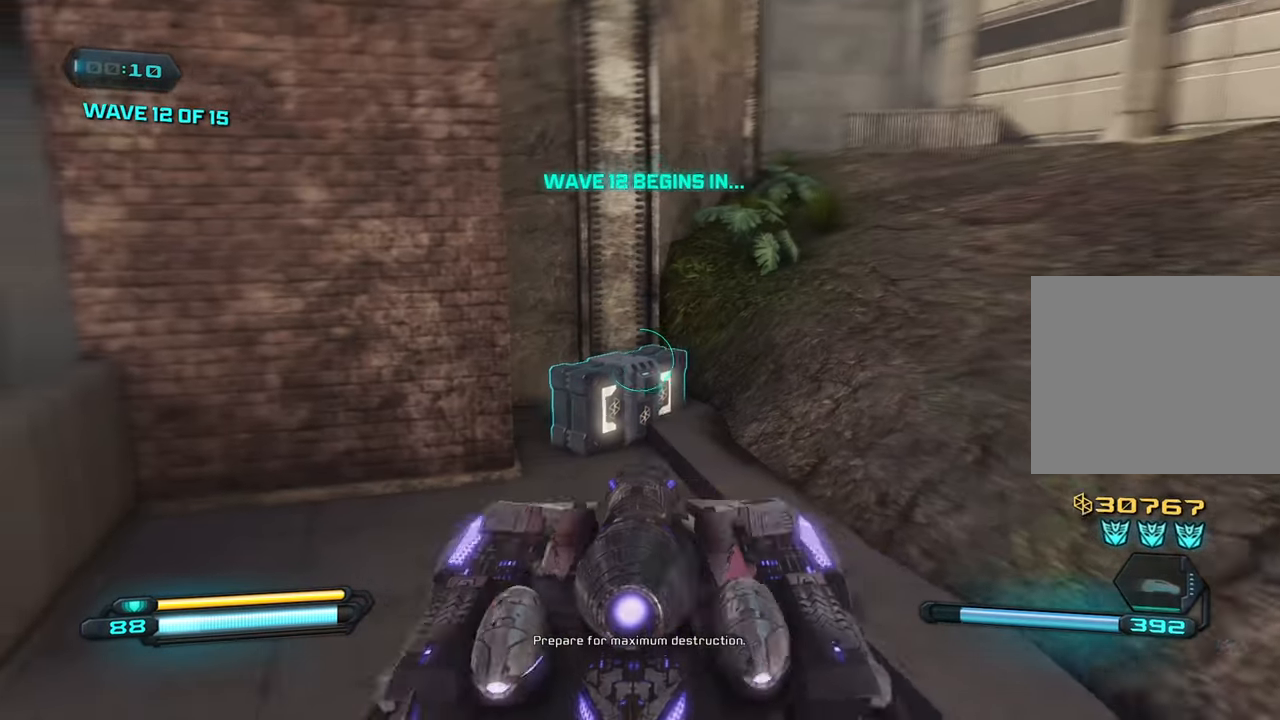
{"buttons": [], "left_stick": "right", "right_stick": "down-right", "events": [[133, "right_stick", "center"], [217, "left_stick", "center"], [250, "right_stick", "down-right"], [467, "left_stick", "right"]]}
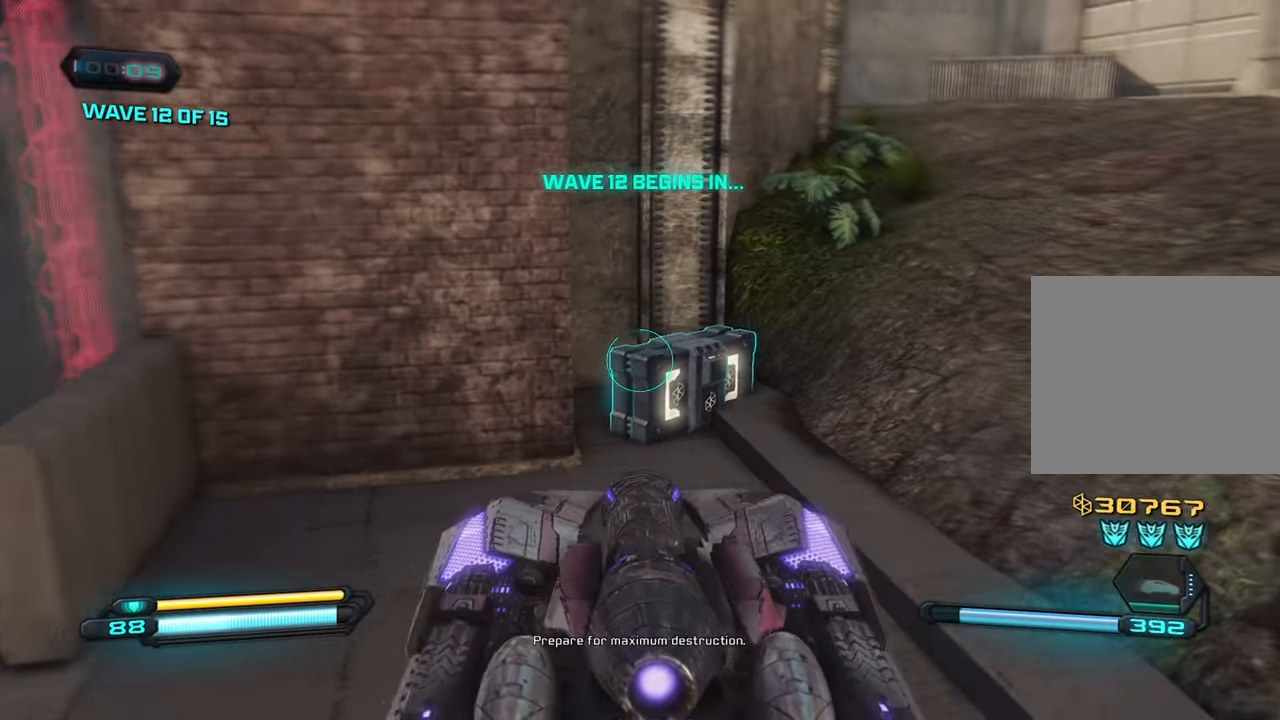
{"buttons": [], "left_stick": "center", "right_stick": "center", "events": [[67, "right_stick", "center"], [167, "R2", "down"], [167, "left_stick", "center"], [283, "R2", "up"]]}
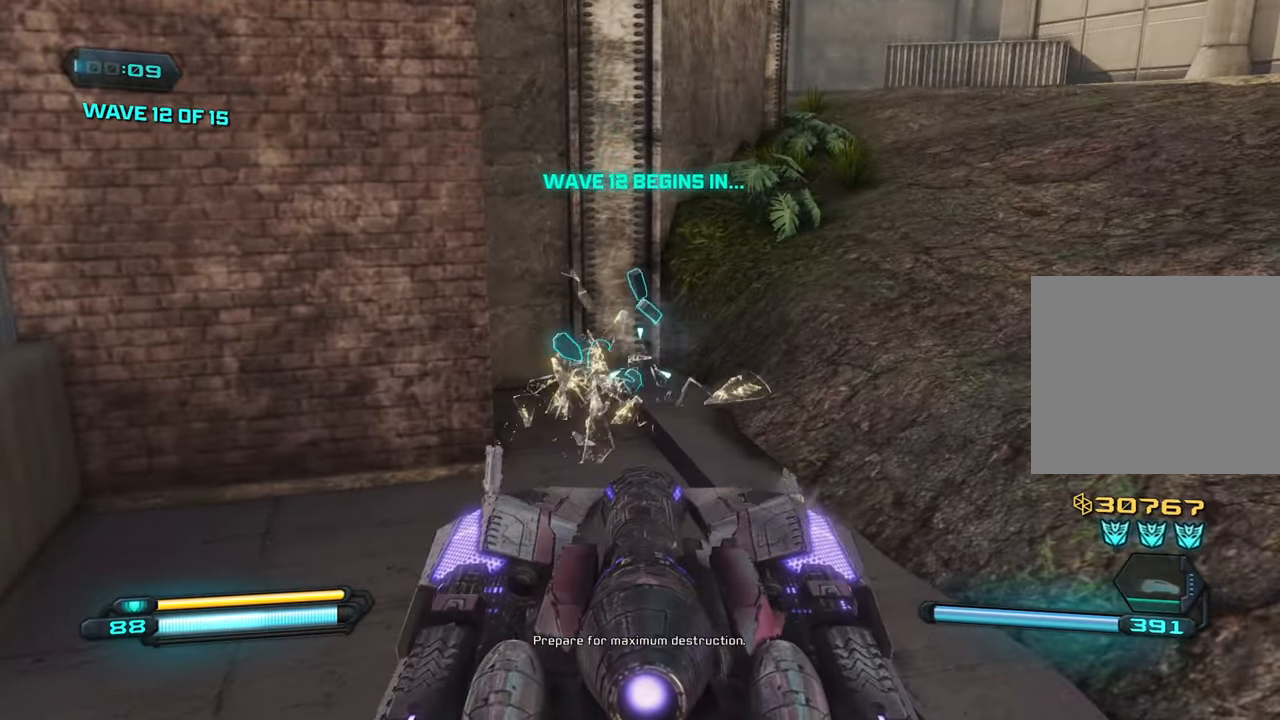
{"buttons": [], "left_stick": "up-right", "right_stick": "right", "events": [[133, "left_stick", "up-right"], [167, "right_stick", "right"]]}
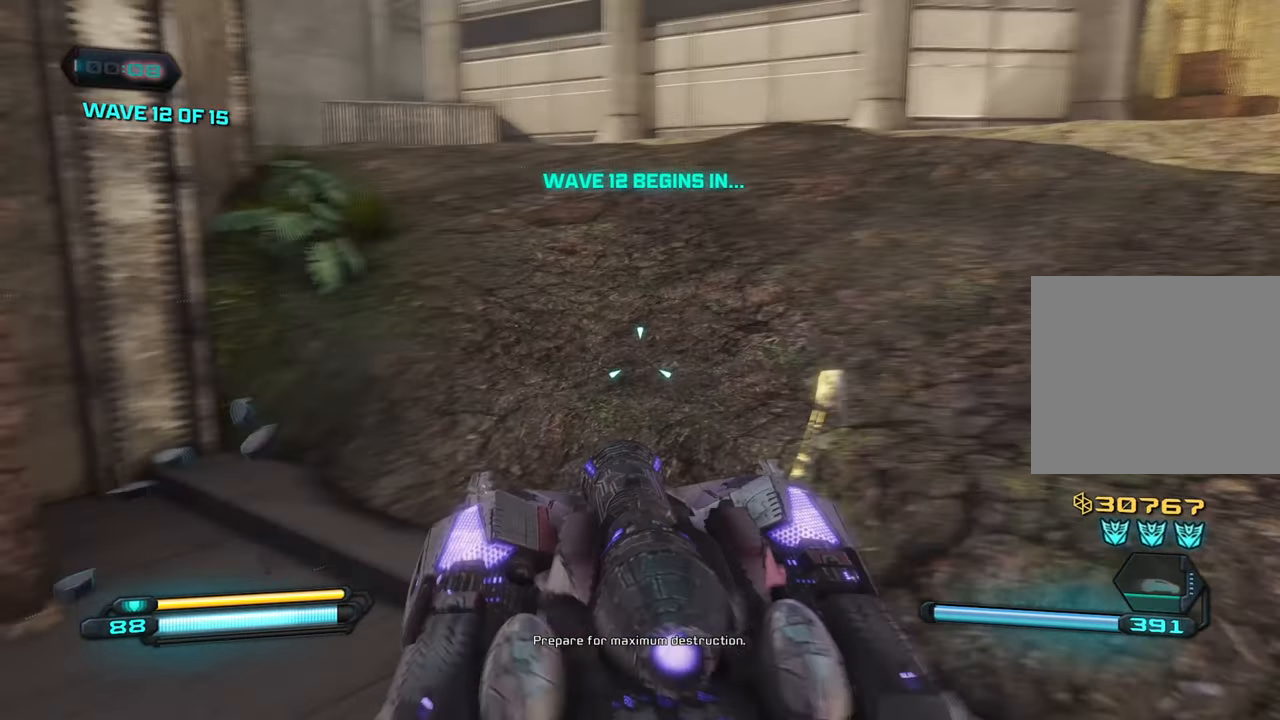
{"buttons": [], "left_stick": "up-right", "right_stick": "right", "events": []}
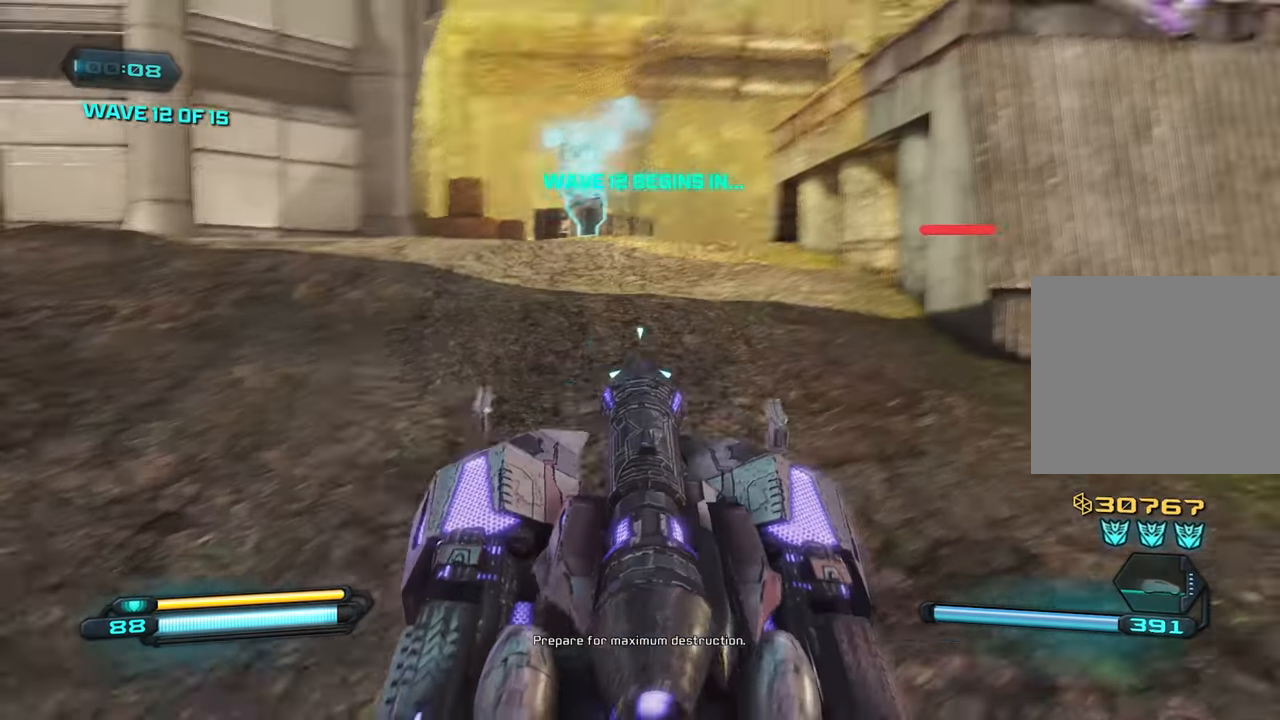
{"buttons": [], "left_stick": "up", "right_stick": "up-left", "events": [[50, "left_stick", "up"], [100, "right_stick", "up"], [300, "right_stick", "center"], [467, "right_stick", "up-left"]]}
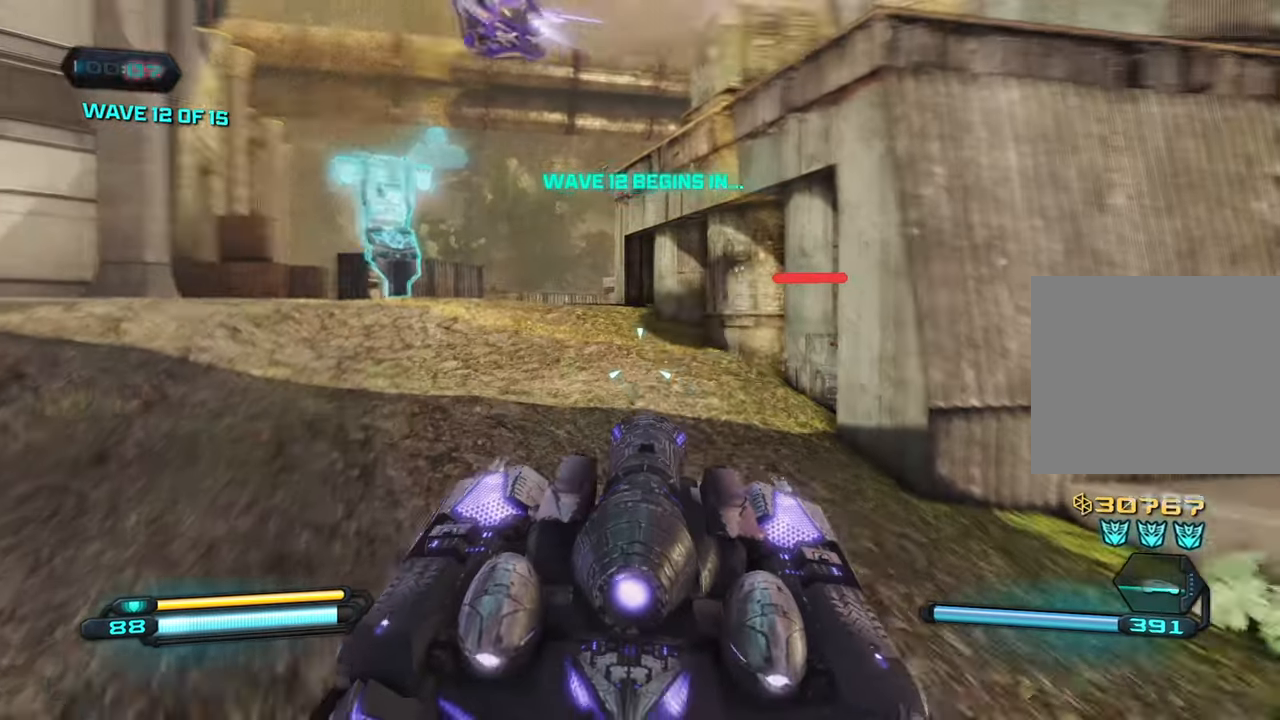
{"buttons": [], "left_stick": "up", "right_stick": "center", "events": [[150, "right_stick", "center"]]}
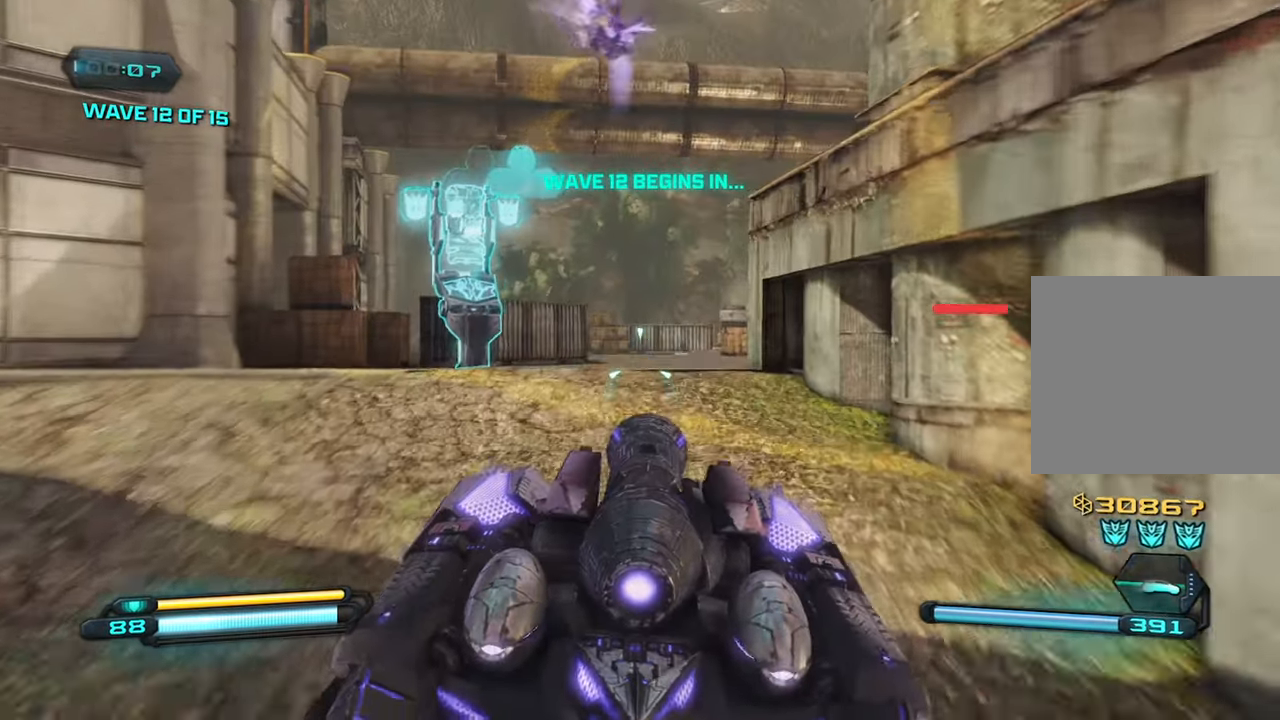
{"buttons": [], "left_stick": "up", "right_stick": "center", "events": [[17, "right_stick", "left"], [200, "right_stick", "center"]]}
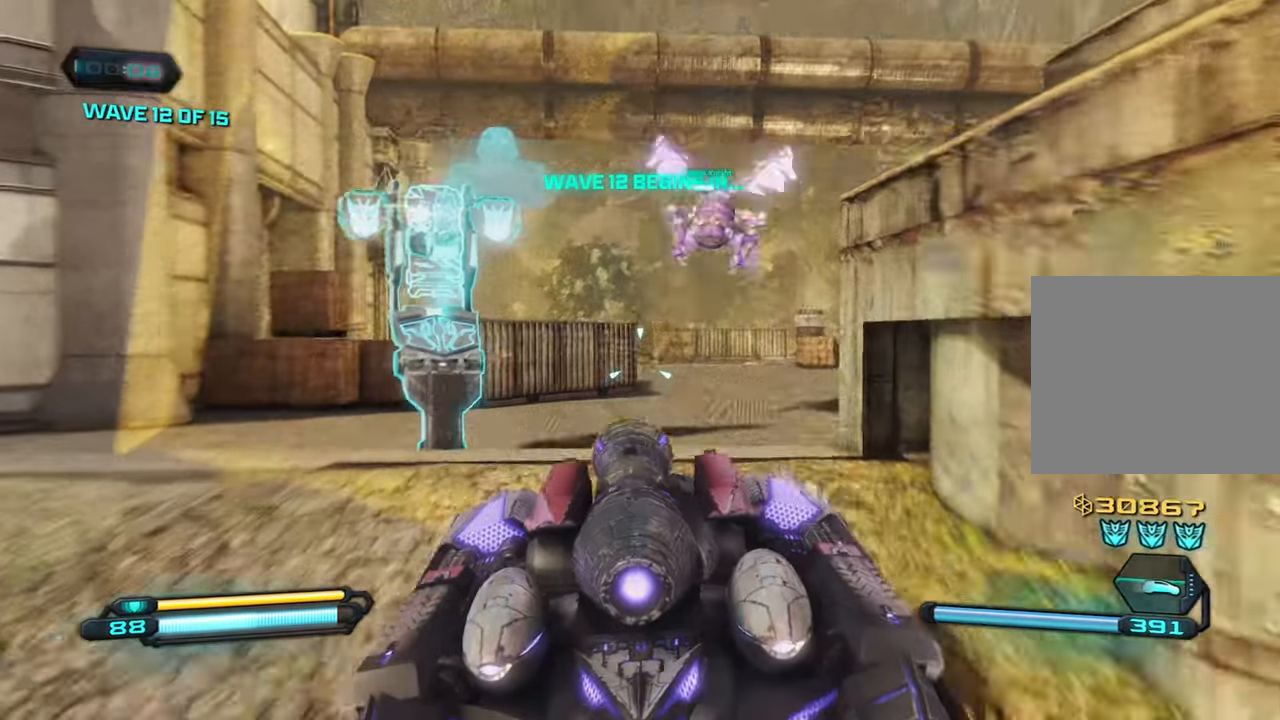
{"buttons": [], "left_stick": "down-left", "right_stick": "center", "events": [[84, "right_stick", "down-left"], [117, "L3", "down"], [234, "L3", "up"], [384, "left_stick", "left"], [434, "left_stick", "down-left"], [467, "right_stick", "center"]]}
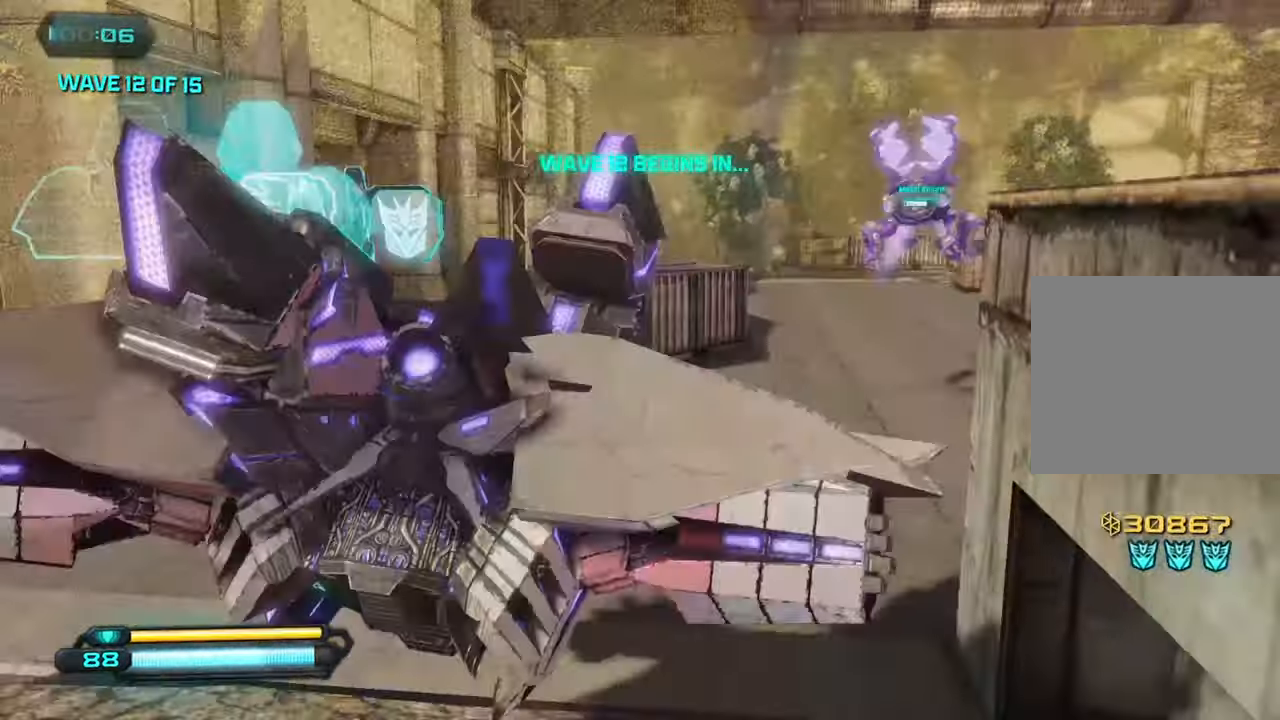
{"buttons": [], "left_stick": "up", "right_stick": "down-left", "events": [[234, "left_stick", "up-left"], [284, "right_stick", "down-left"], [400, "left_stick", "up"]]}
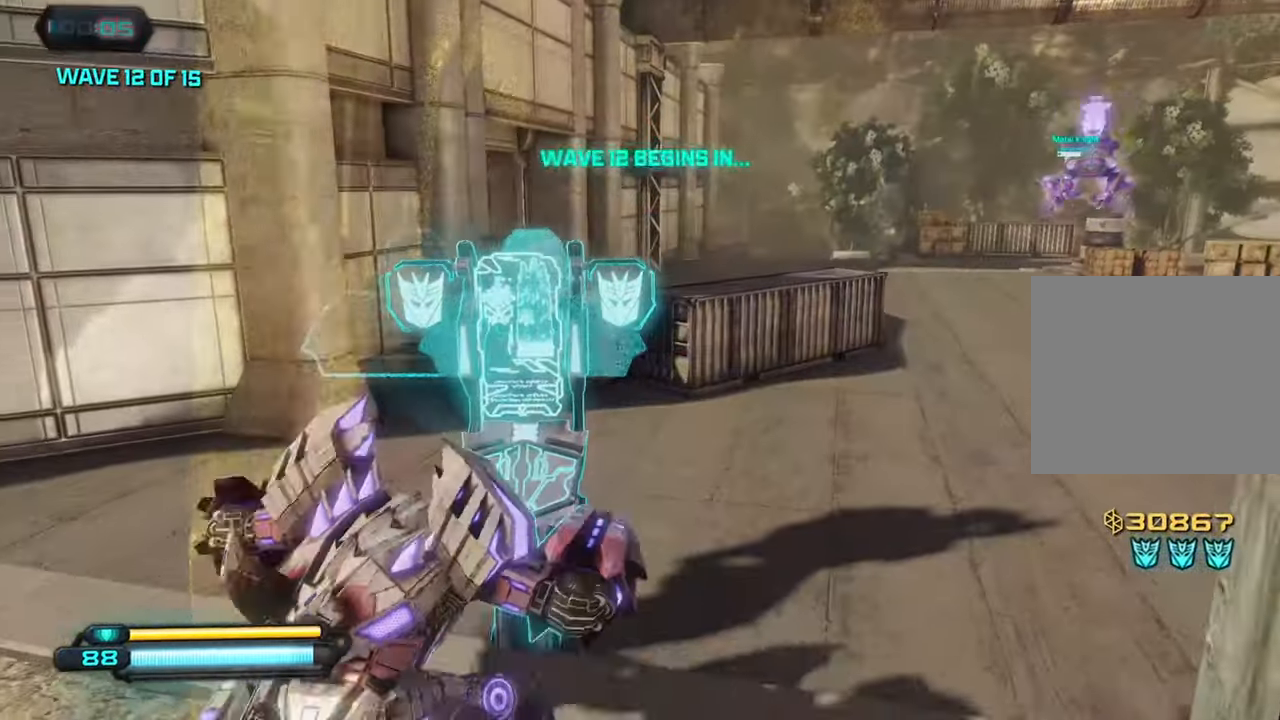
{"buttons": ["SQUARE"], "left_stick": "up", "right_stick": "center", "events": [[17, "left_stick", "center"], [34, "right_stick", "left"], [217, "SQUARE", "down"], [250, "right_stick", "center"], [484, "left_stick", "up"]]}
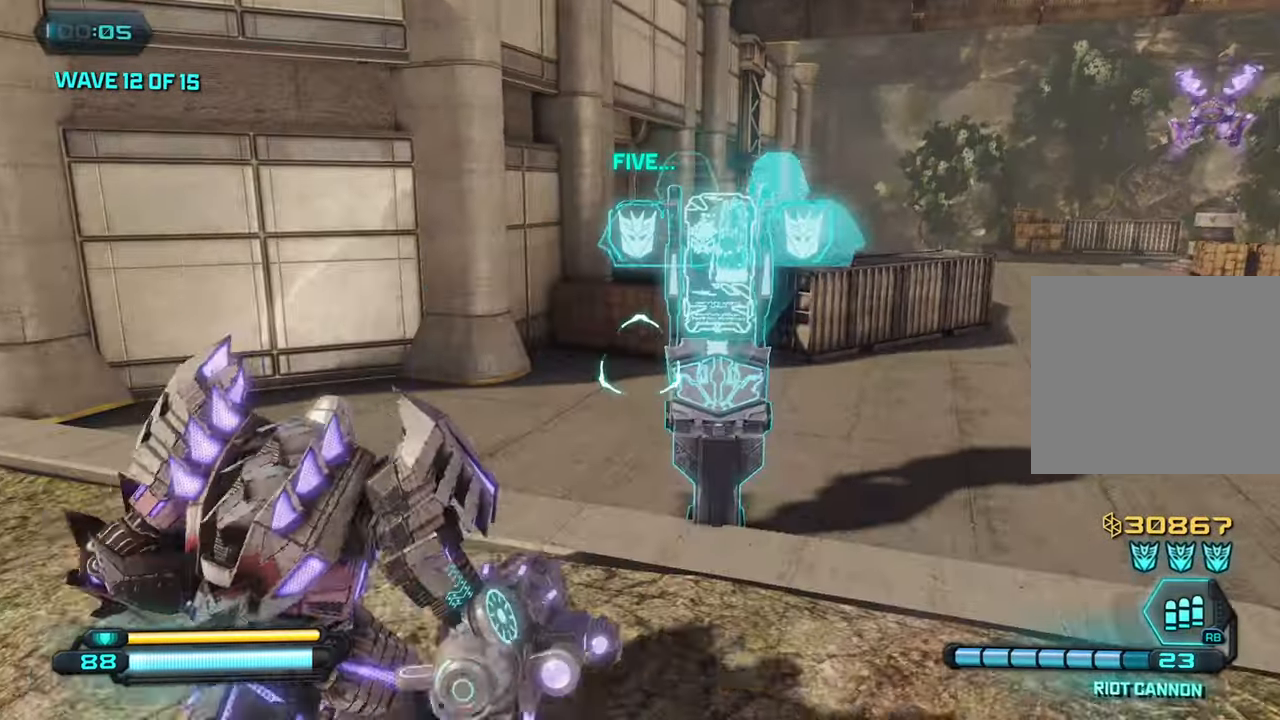
{"buttons": ["SQUARE"], "left_stick": "center", "right_stick": "center", "events": [[117, "SQUARE", "up"], [117, "left_stick", "up-right"], [350, "left_stick", "center"], [367, "SQUARE", "down"]]}
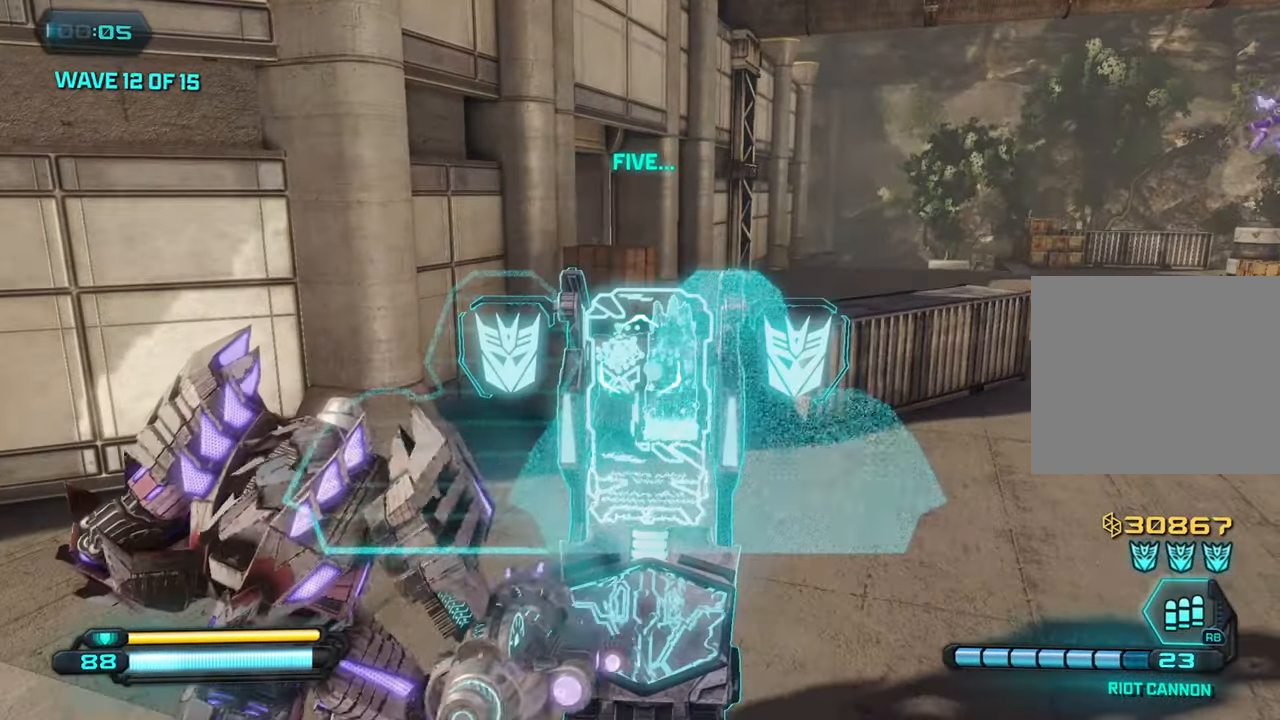
{"buttons": [], "left_stick": "center", "right_stick": "center", "events": [[184, "SQUARE", "up"], [250, "left_stick", "down-right"], [500, "left_stick", "center"]]}
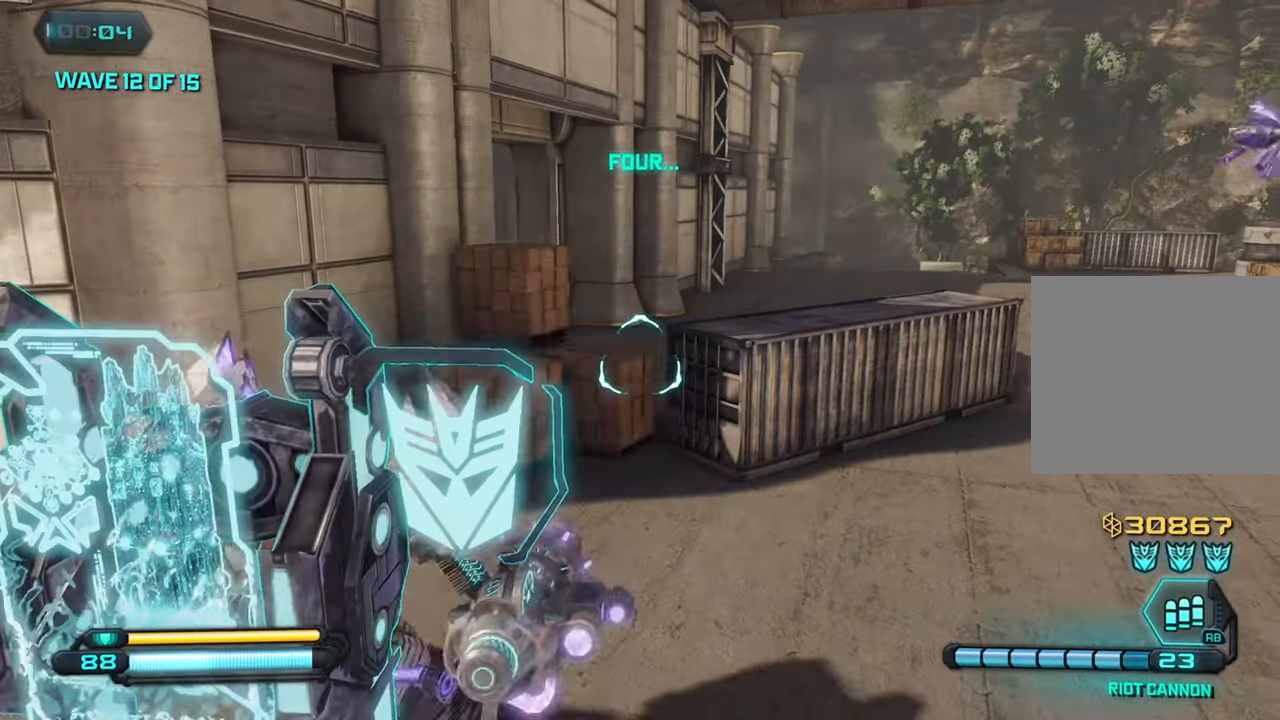
{"buttons": [], "left_stick": "down-left", "right_stick": "center", "events": [[434, "left_stick", "down-left"]]}
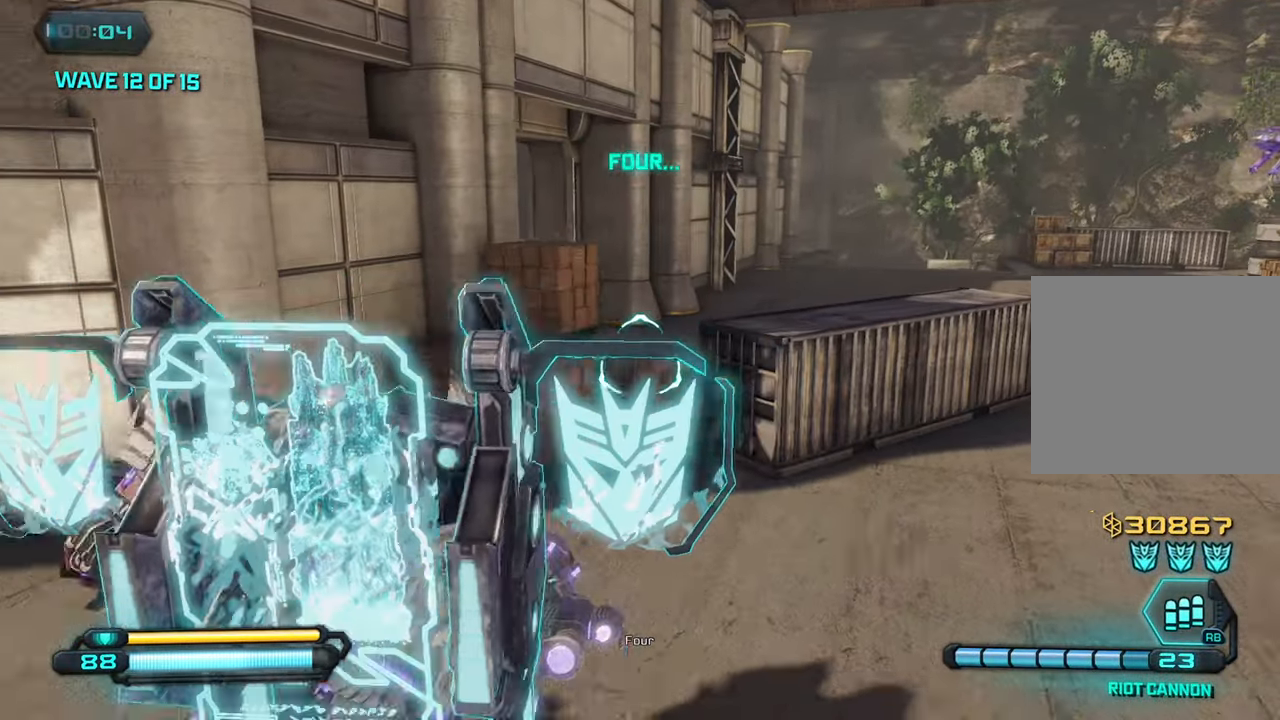
{"buttons": [], "left_stick": "down-right", "right_stick": "center", "events": [[184, "left_stick", "down-right"]]}
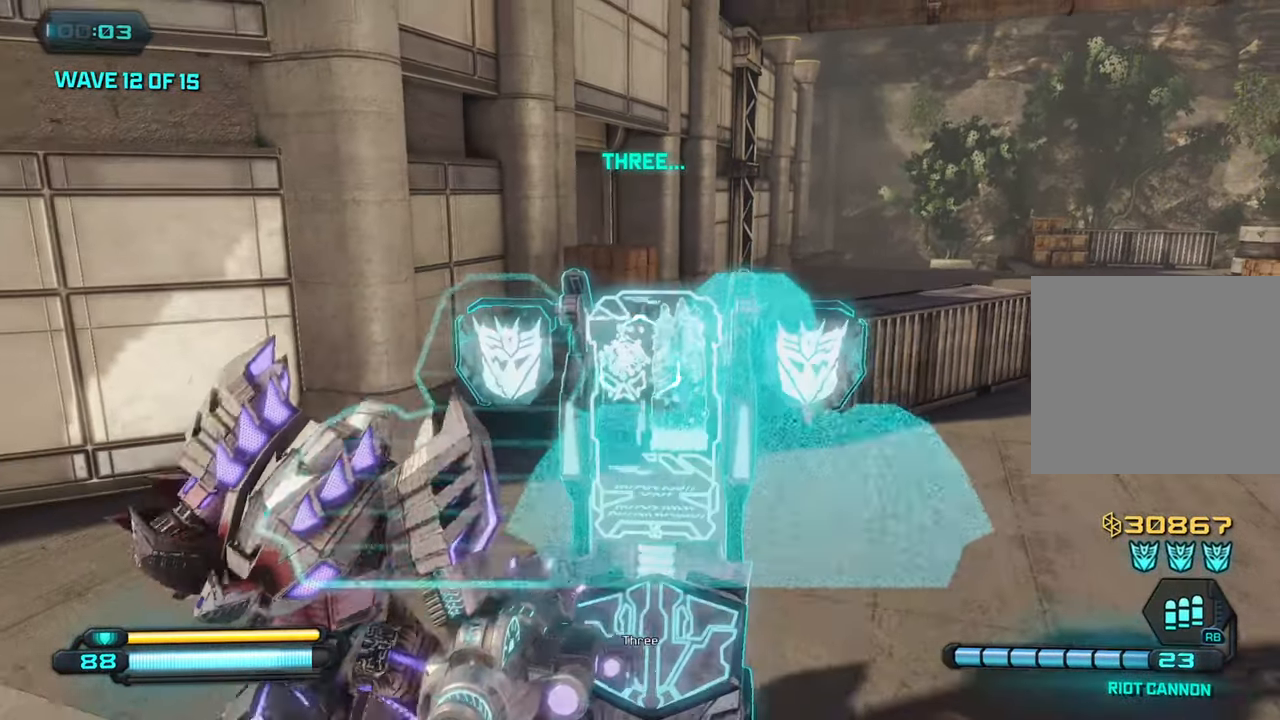
{"buttons": [], "left_stick": "down-right", "right_stick": "center", "events": [[50, "left_stick", "right"], [333, "left_stick", "down-right"]]}
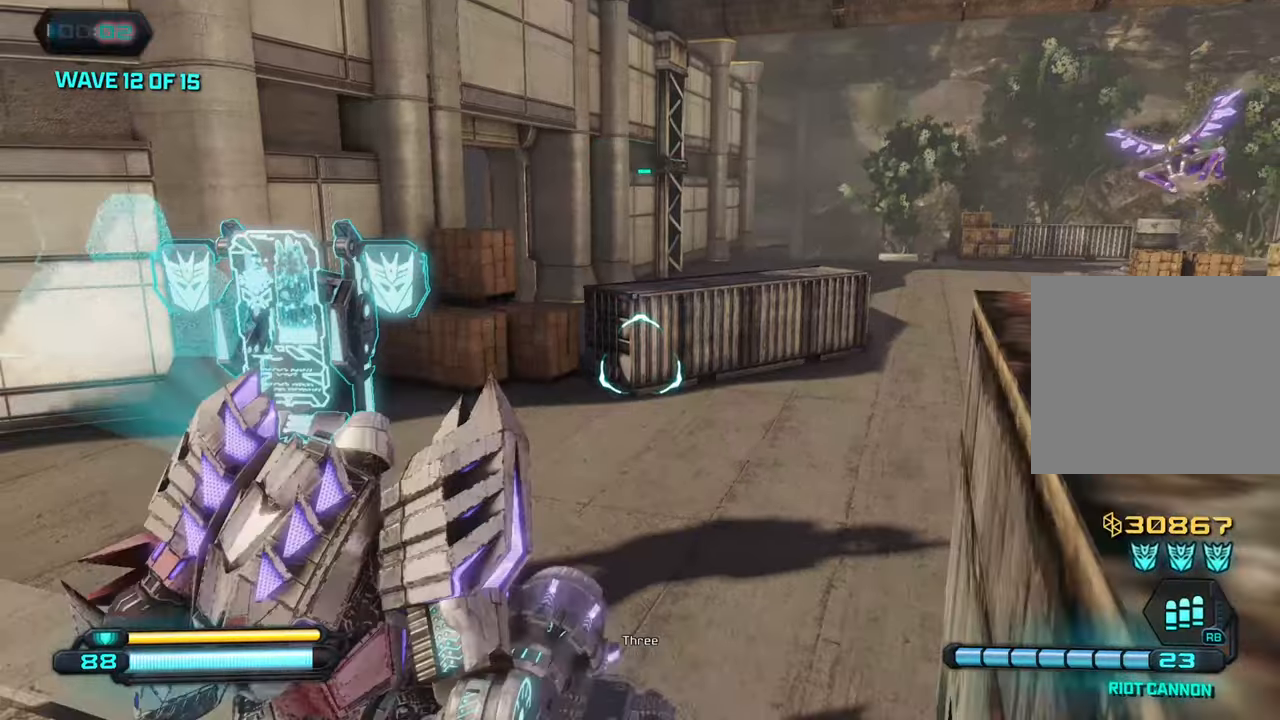
{"buttons": [], "left_stick": "up-left", "right_stick": "left", "events": [[50, "left_stick", "center"], [366, "left_stick", "up-left"], [366, "right_stick", "left"]]}
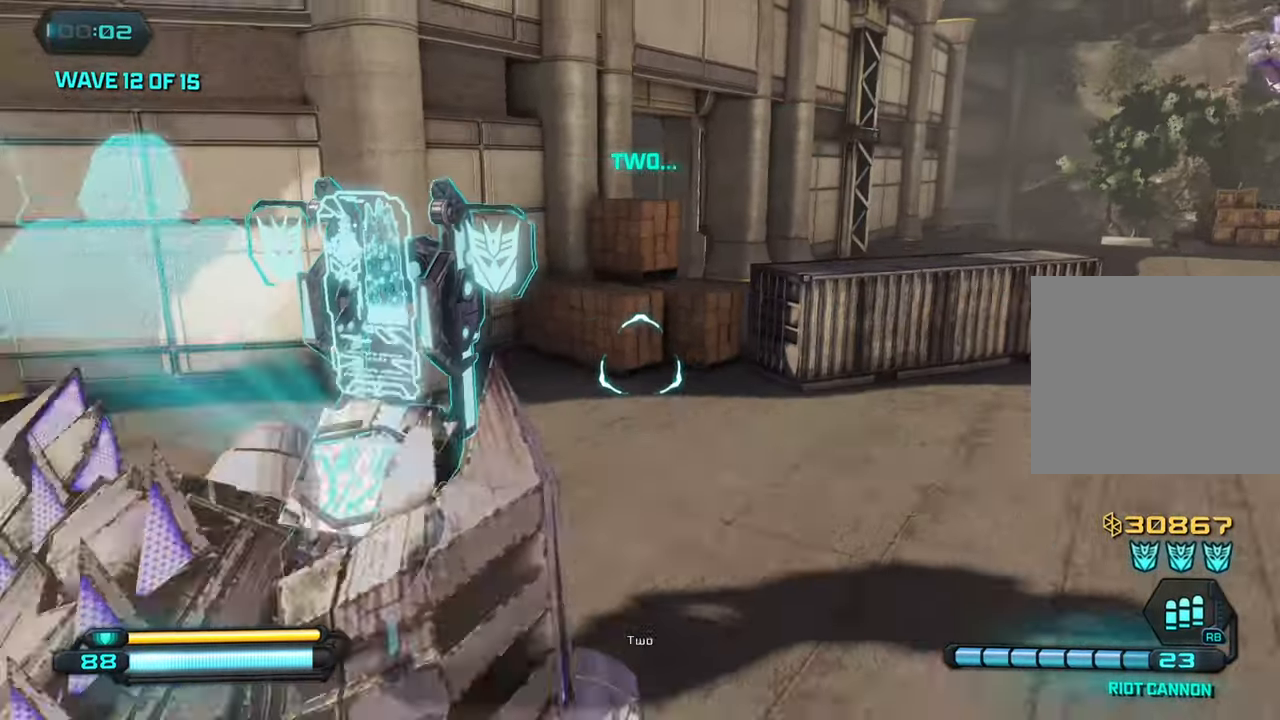
{"buttons": ["SQUARE"], "left_stick": "center", "right_stick": "center", "events": [[83, "right_stick", "center"], [300, "left_stick", "center"], [483, "SQUARE", "down"]]}
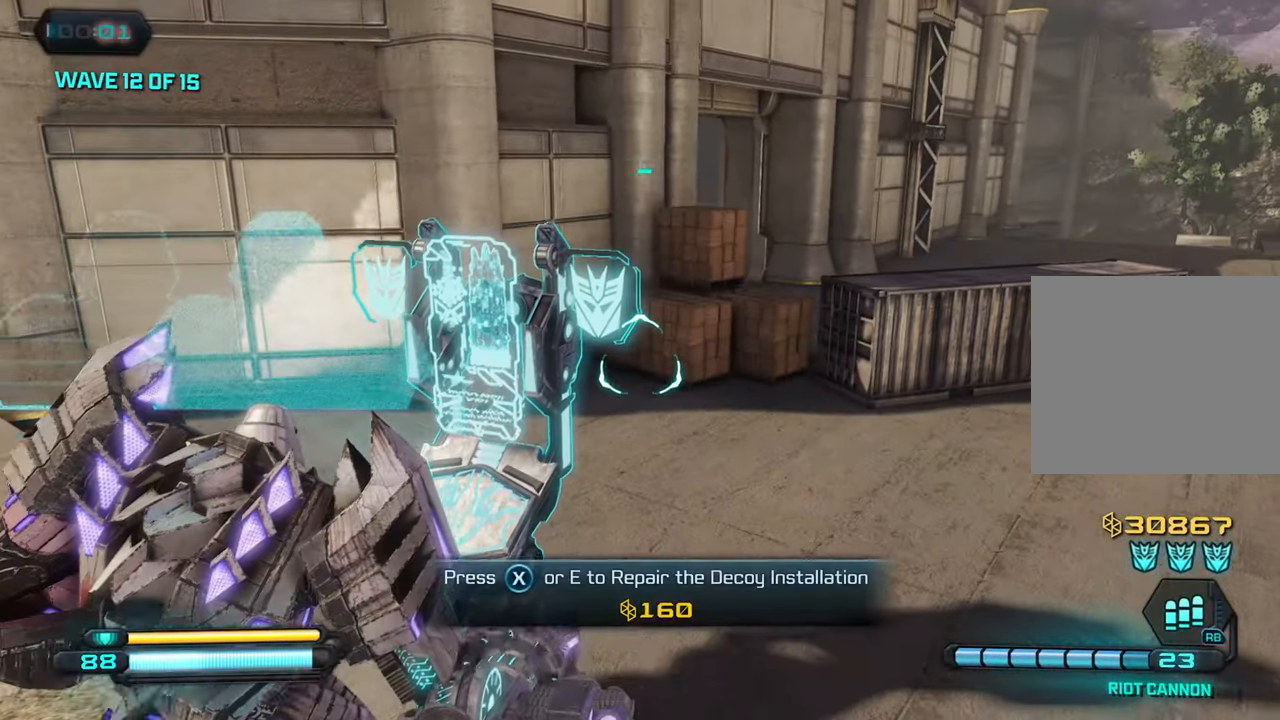
{"buttons": ["SQUARE"], "left_stick": "center", "right_stick": "center", "events": []}
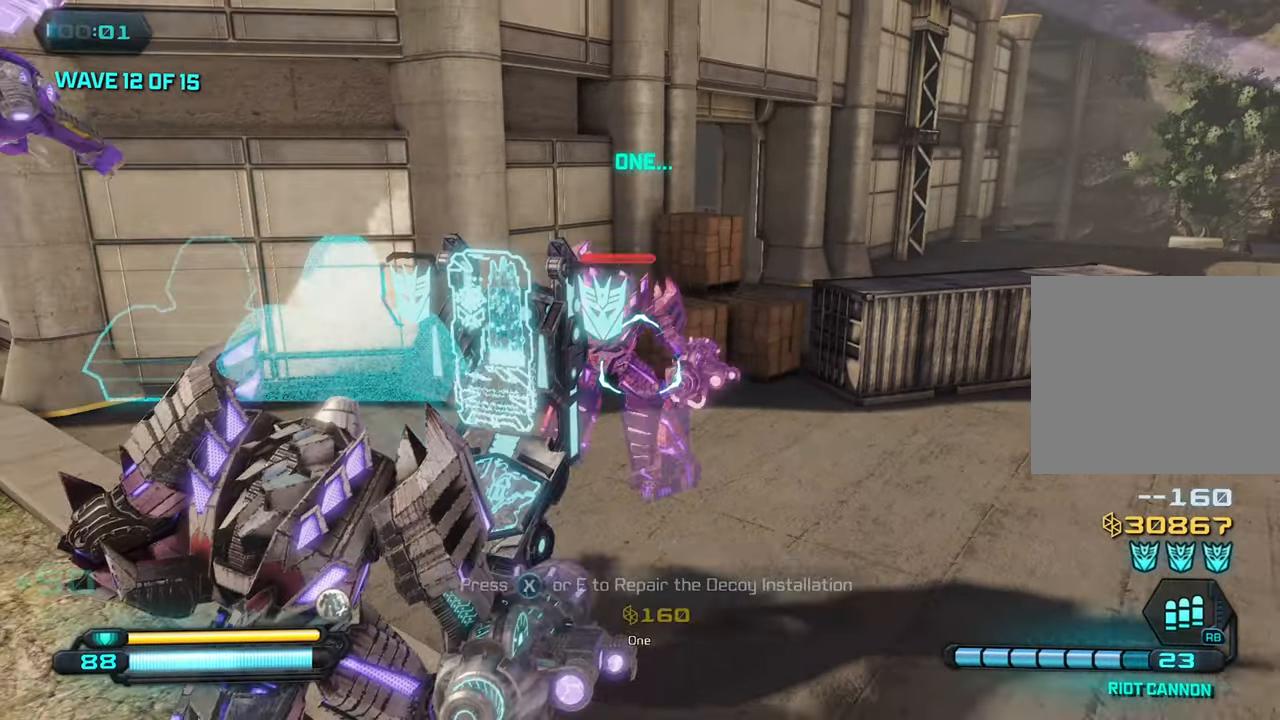
{"buttons": [], "left_stick": "up-right", "right_stick": "right", "events": [[50, "SQUARE", "up"], [216, "right_stick", "right"], [383, "left_stick", "up-right"]]}
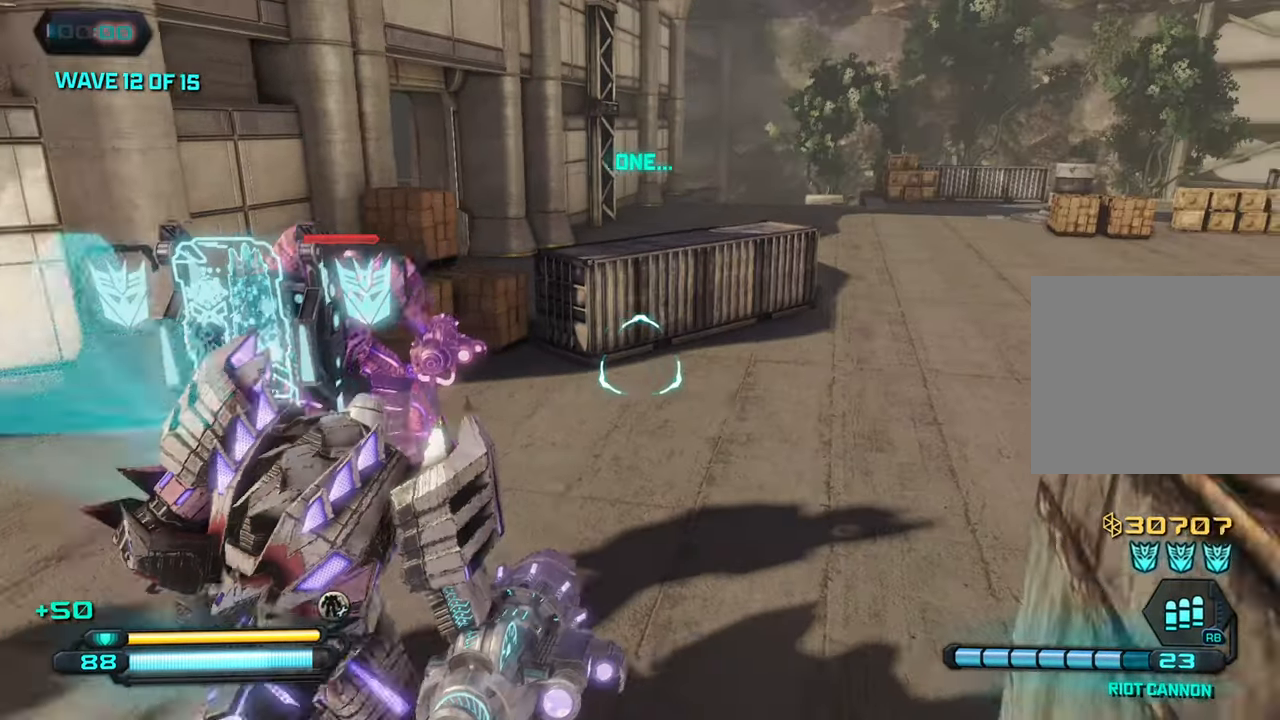
{"buttons": [], "left_stick": "up-right", "right_stick": "right", "events": []}
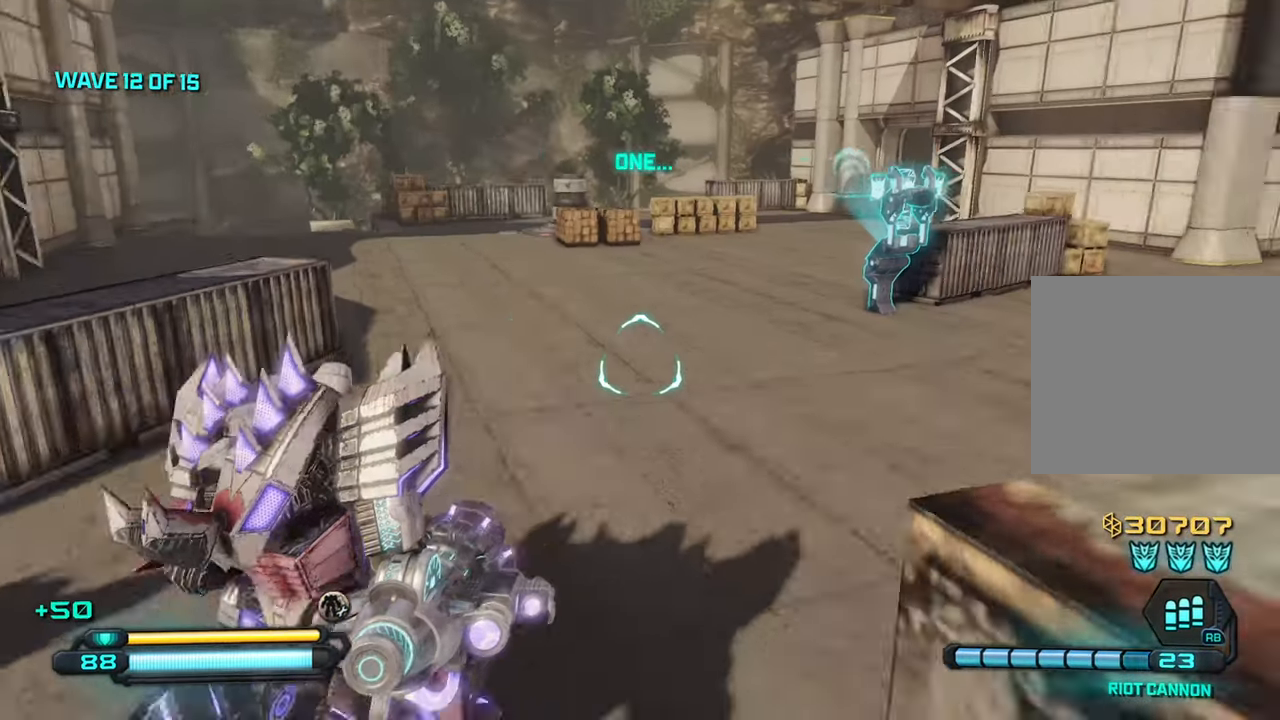
{"buttons": [], "left_stick": "up", "right_stick": "right", "events": [[16, "left_stick", "up"]]}
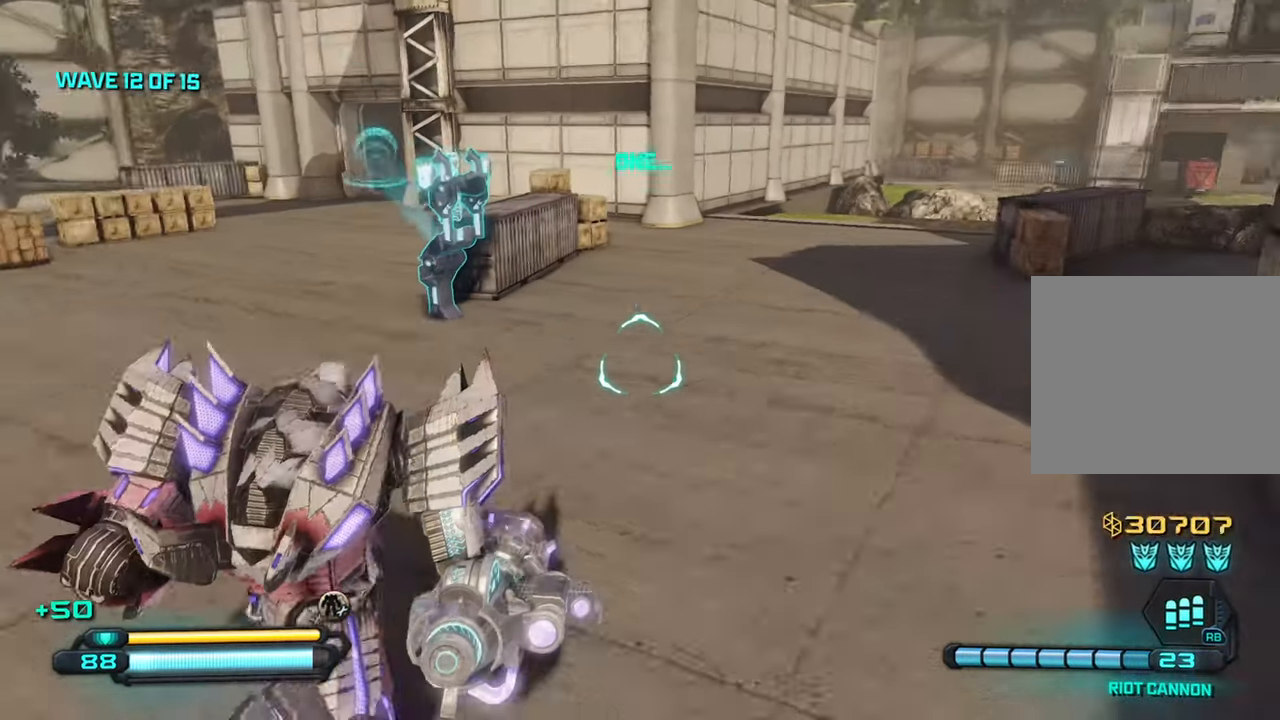
{"buttons": [], "left_stick": "up", "right_stick": "right", "events": []}
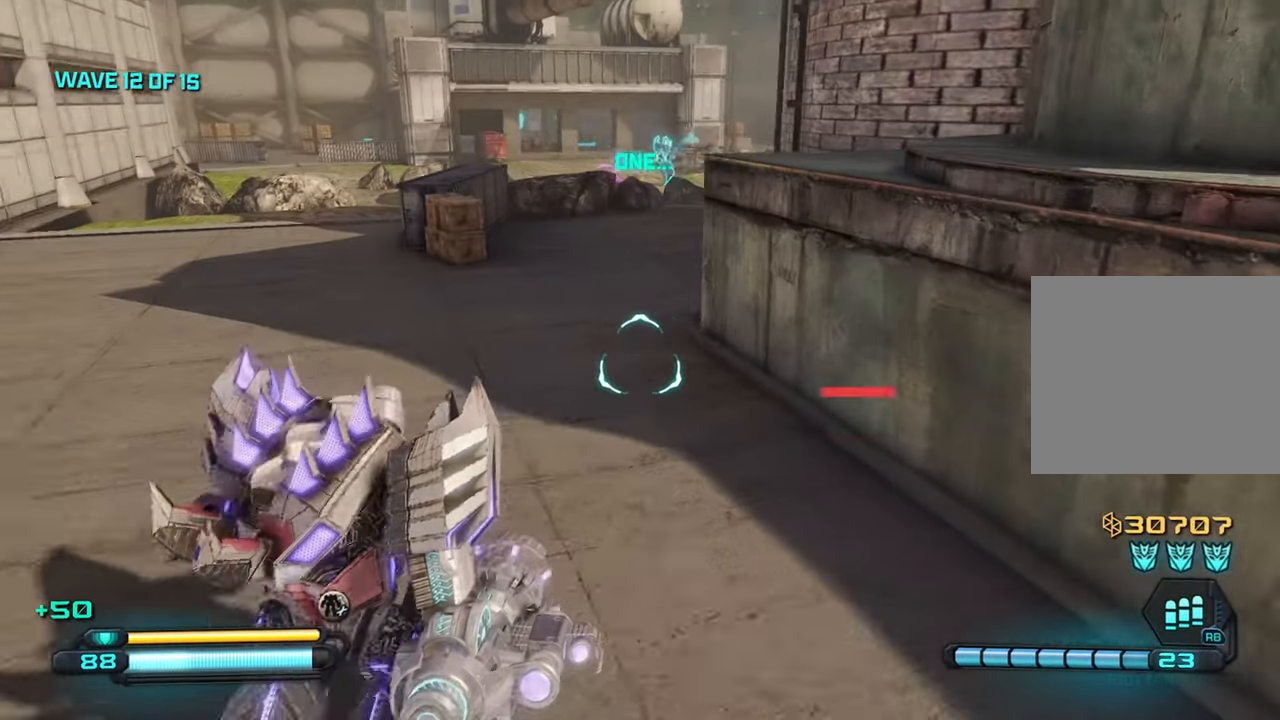
{"buttons": [], "left_stick": "up", "right_stick": "right", "events": [[133, "L1", "down"], [183, "right_stick", "center"], [250, "L1", "up"], [316, "right_stick", "down-right"], [500, "right_stick", "right"]]}
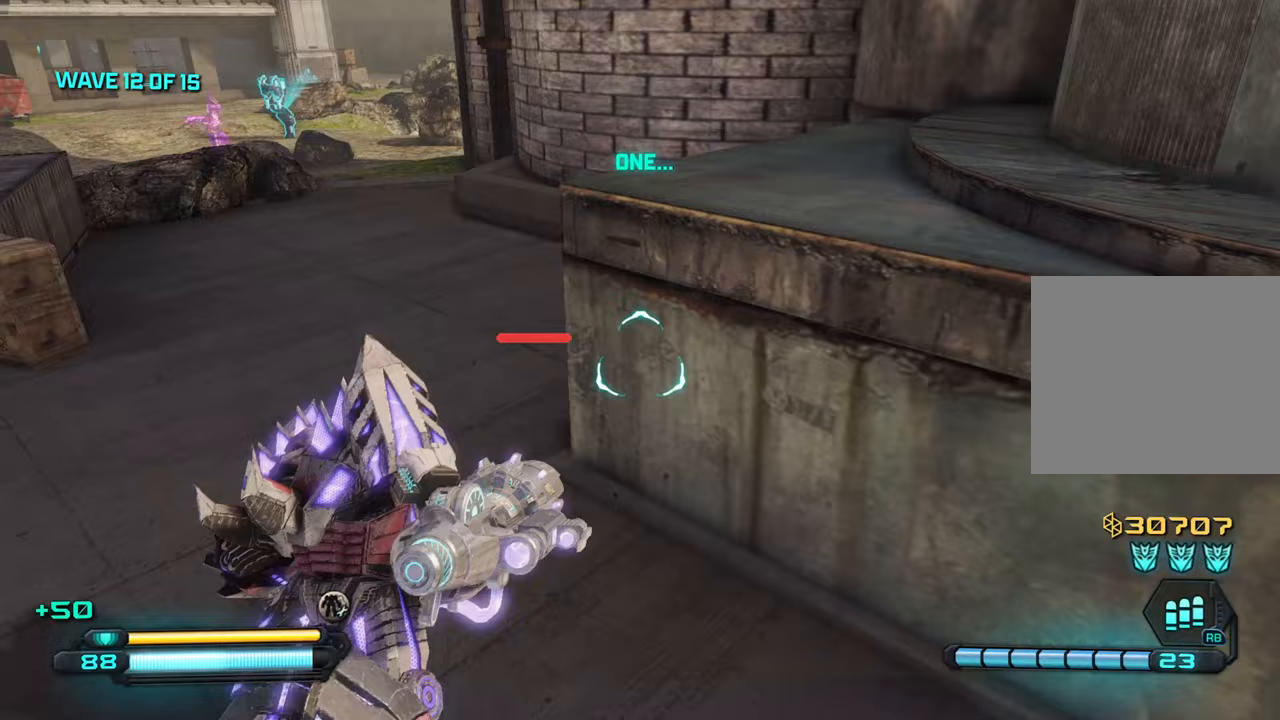
{"buttons": [], "left_stick": "down", "right_stick": "center", "events": [[133, "left_stick", "up-right"], [183, "R3", "down"], [183, "right_stick", "center"], [367, "R3", "up"], [367, "left_stick", "down-right"], [417, "left_stick", "down"]]}
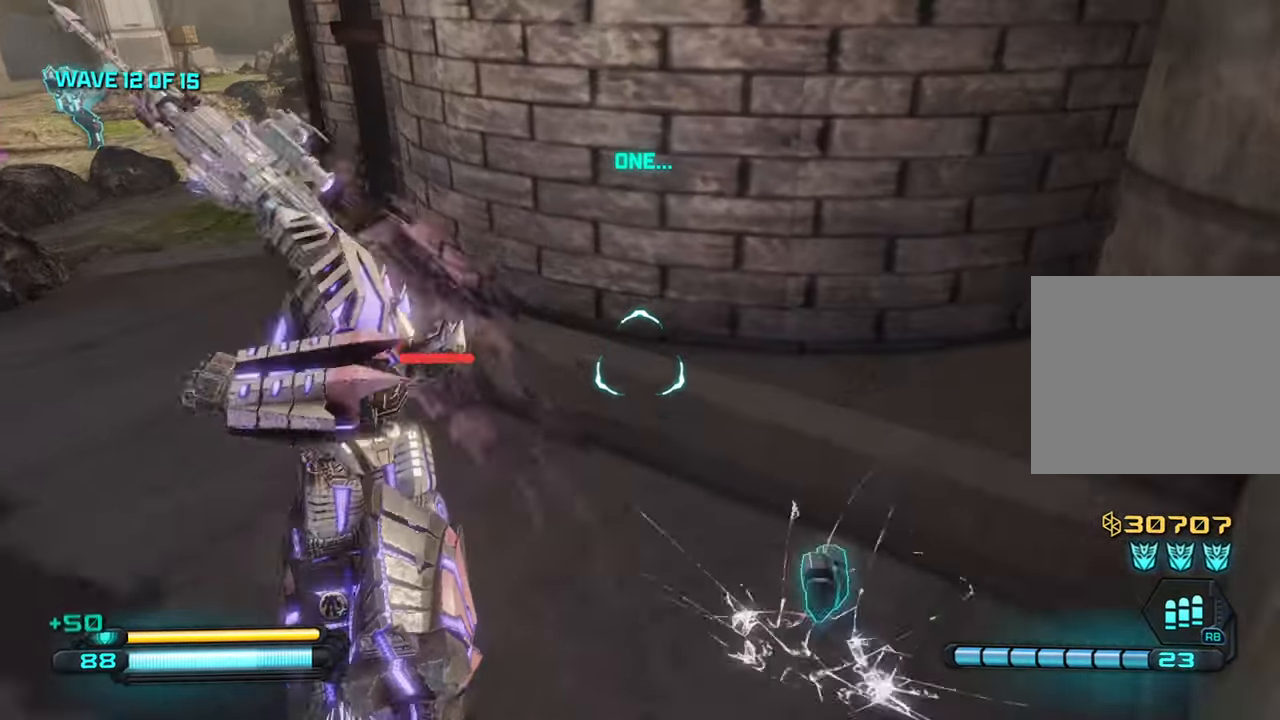
{"buttons": [], "left_stick": "down-right", "right_stick": "right", "events": [[17, "right_stick", "right"], [383, "left_stick", "down-right"]]}
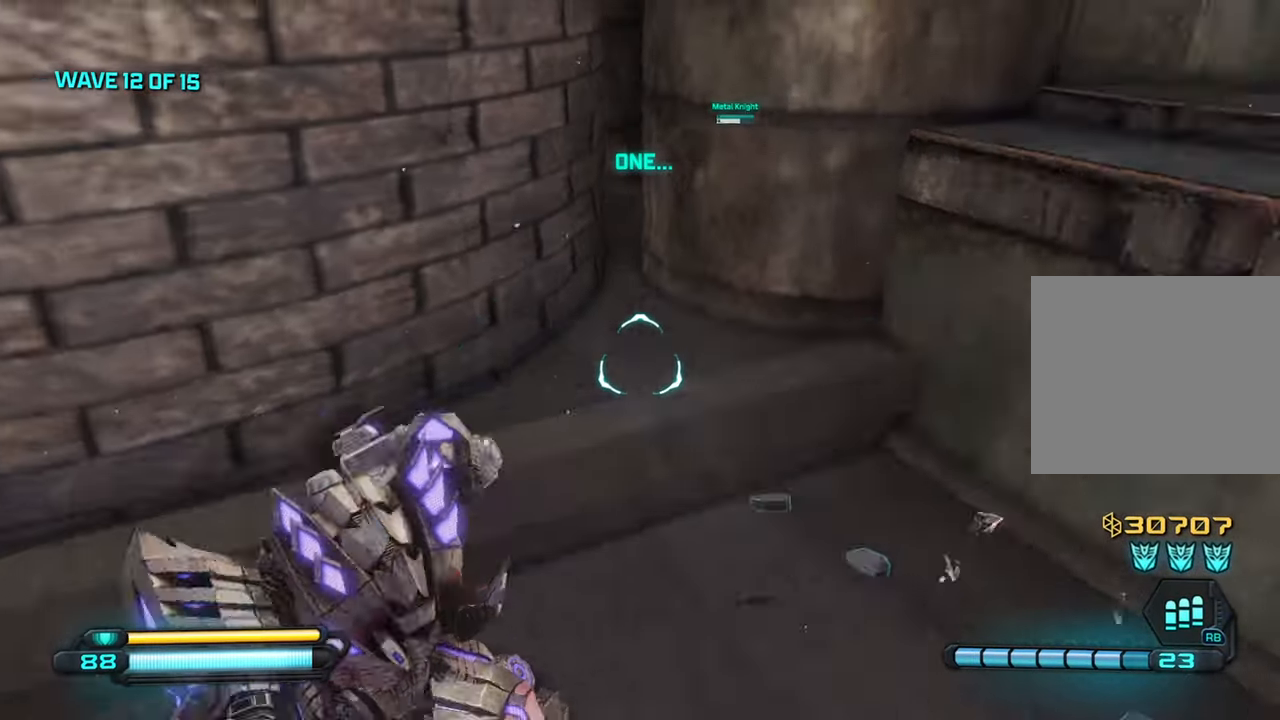
{"buttons": [], "left_stick": "up-right", "right_stick": "up-right", "events": [[133, "left_stick", "up-right"], [300, "right_stick", "up-right"]]}
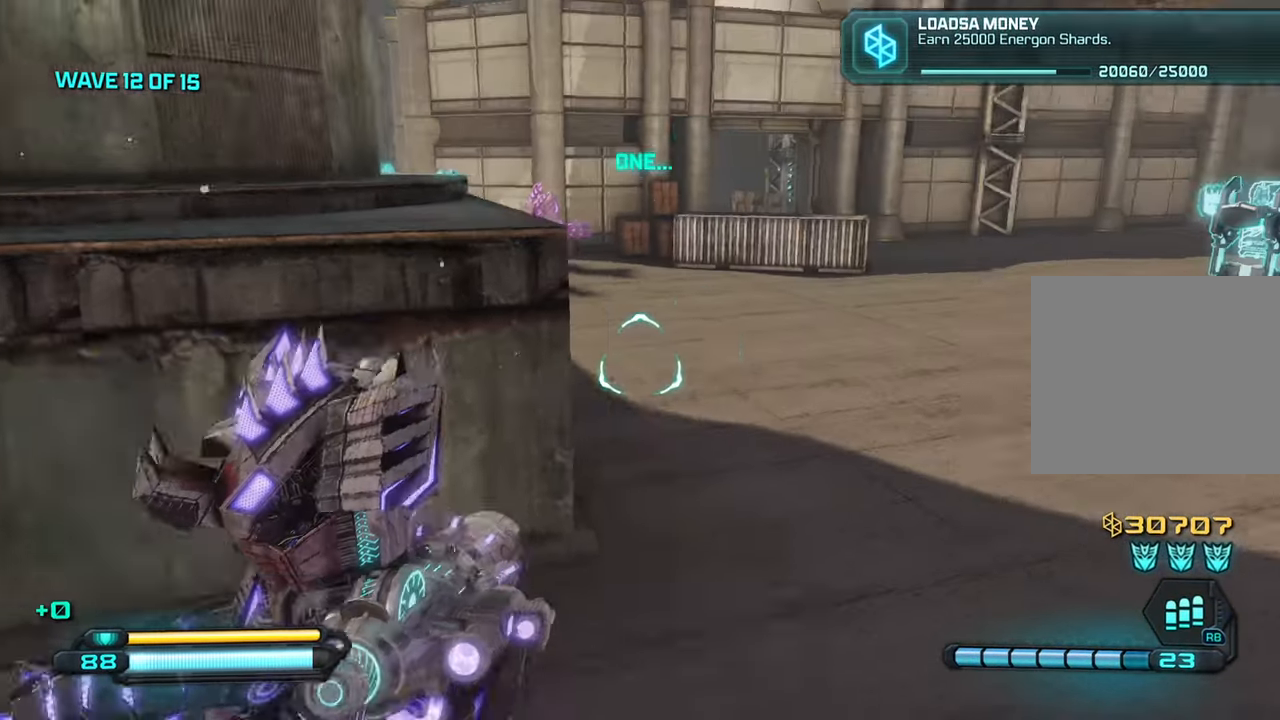
{"buttons": [], "left_stick": "up-right", "right_stick": "right", "events": [[150, "right_stick", "right"]]}
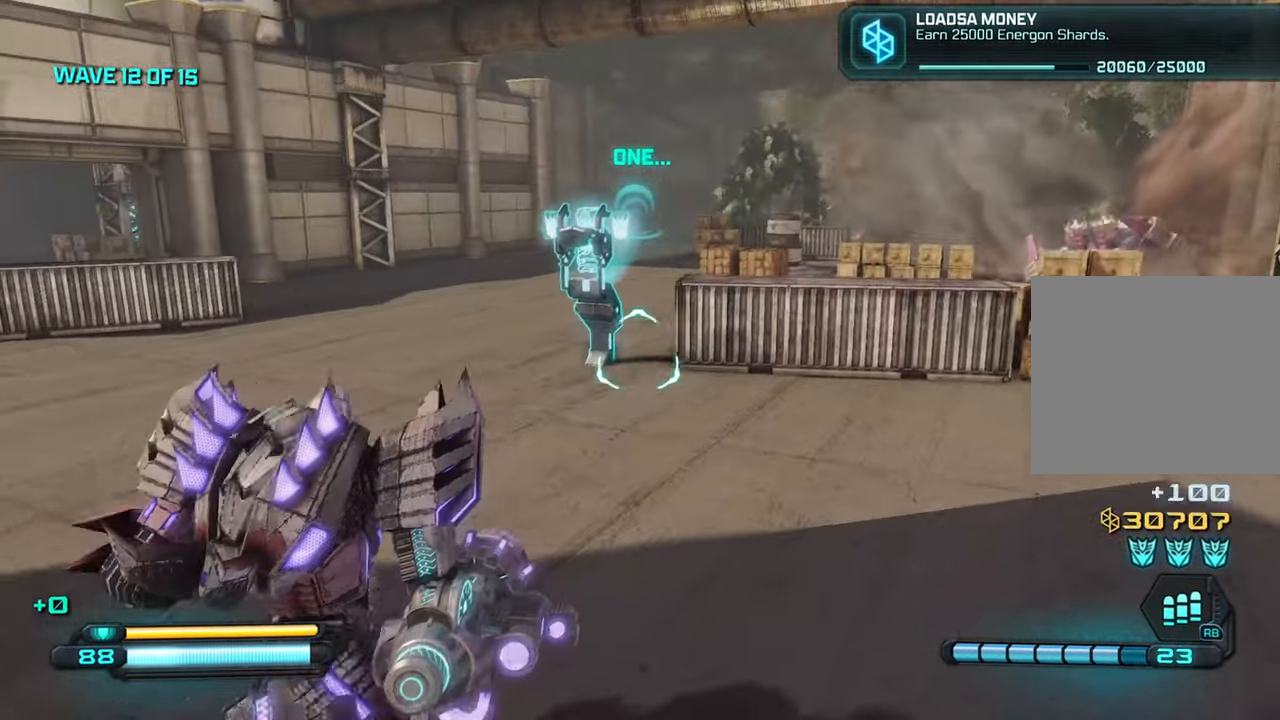
{"buttons": [], "left_stick": "up", "right_stick": "right", "events": [[267, "CROSS", "down"], [417, "CROSS", "up"], [467, "left_stick", "up"]]}